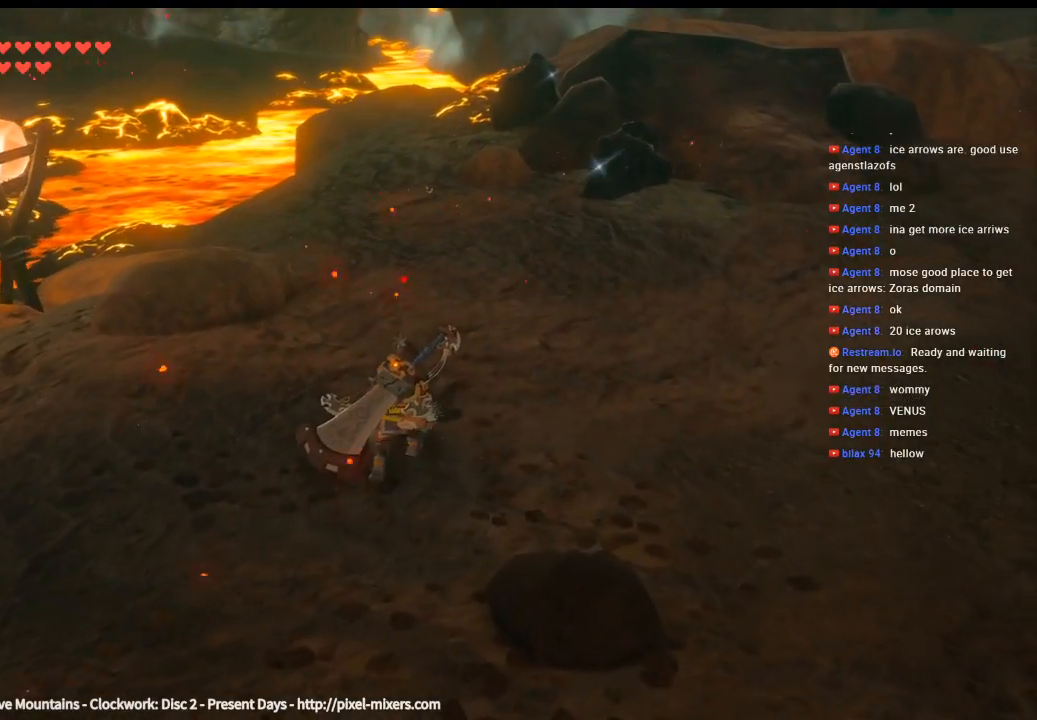
Gameplay with a controller (Xbox layout); each line is a JSON object with the inputs held at the frame after it. "events" lists button and stick changes between this image and that frame as [ms after this image, input, new state], when the widget could be followed in between. Not read: L3 R3 TOUCHPAD other_buttons right_stick.
{"buttons": [], "left_stick": "up", "events": []}
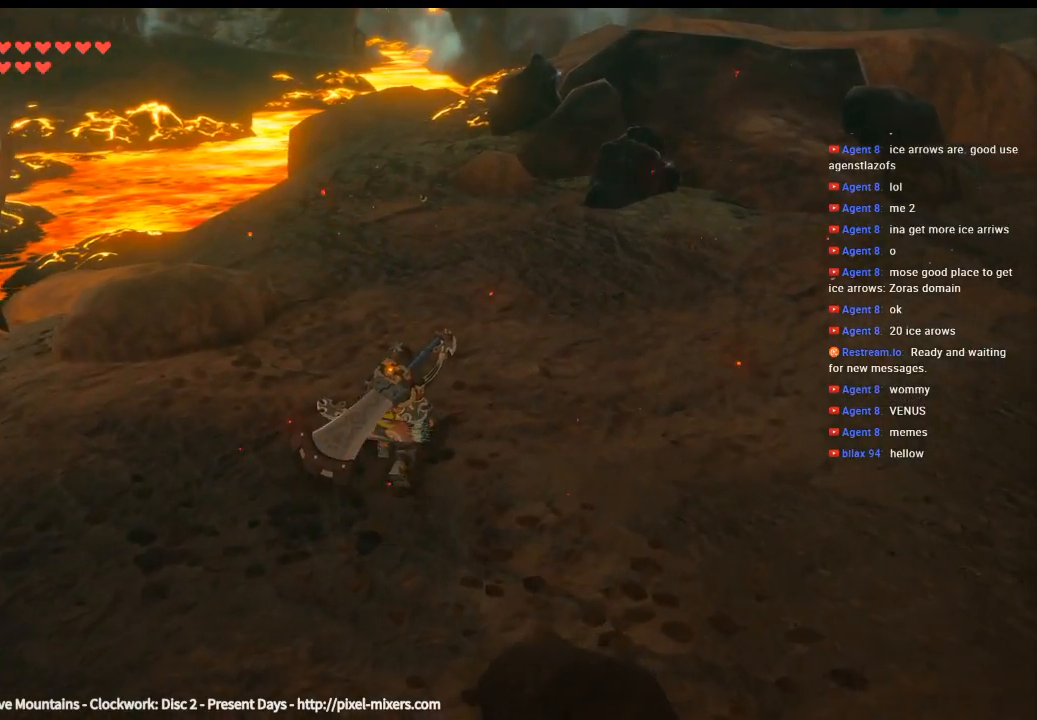
{"buttons": [], "left_stick": "up", "events": []}
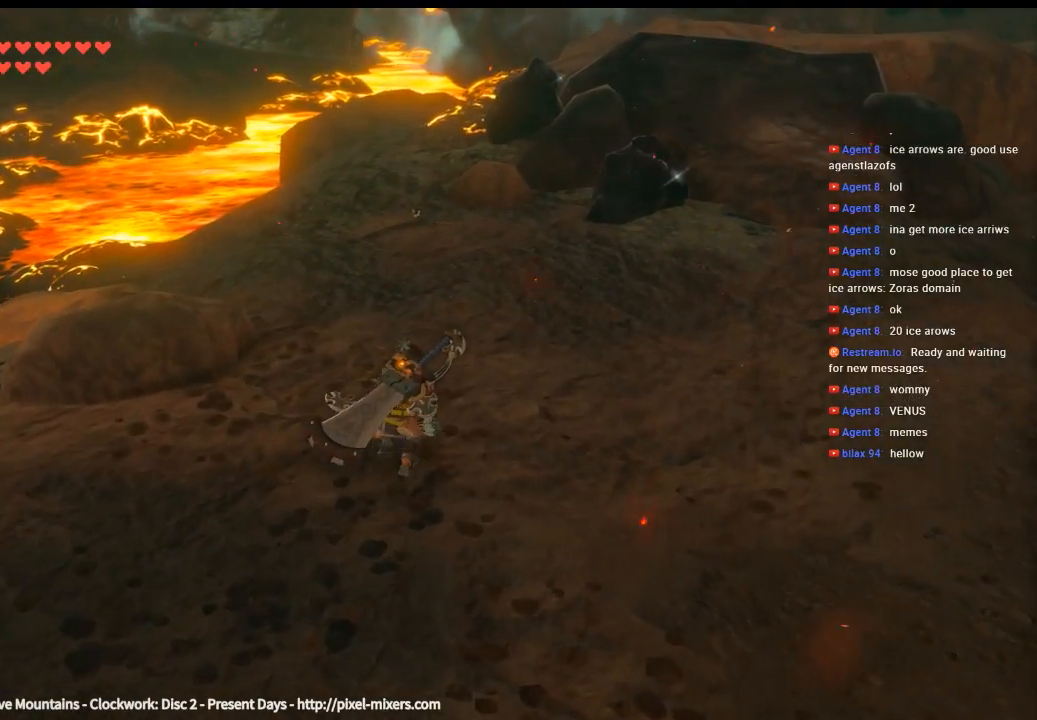
{"buttons": [], "left_stick": "up", "events": []}
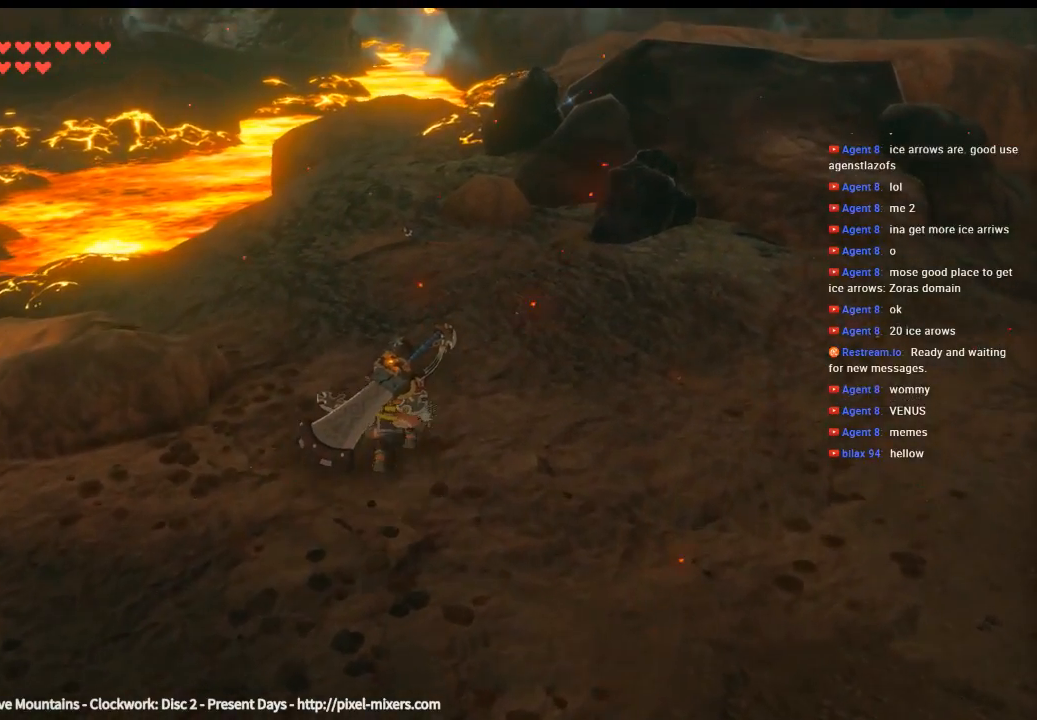
{"buttons": [], "left_stick": "up", "events": []}
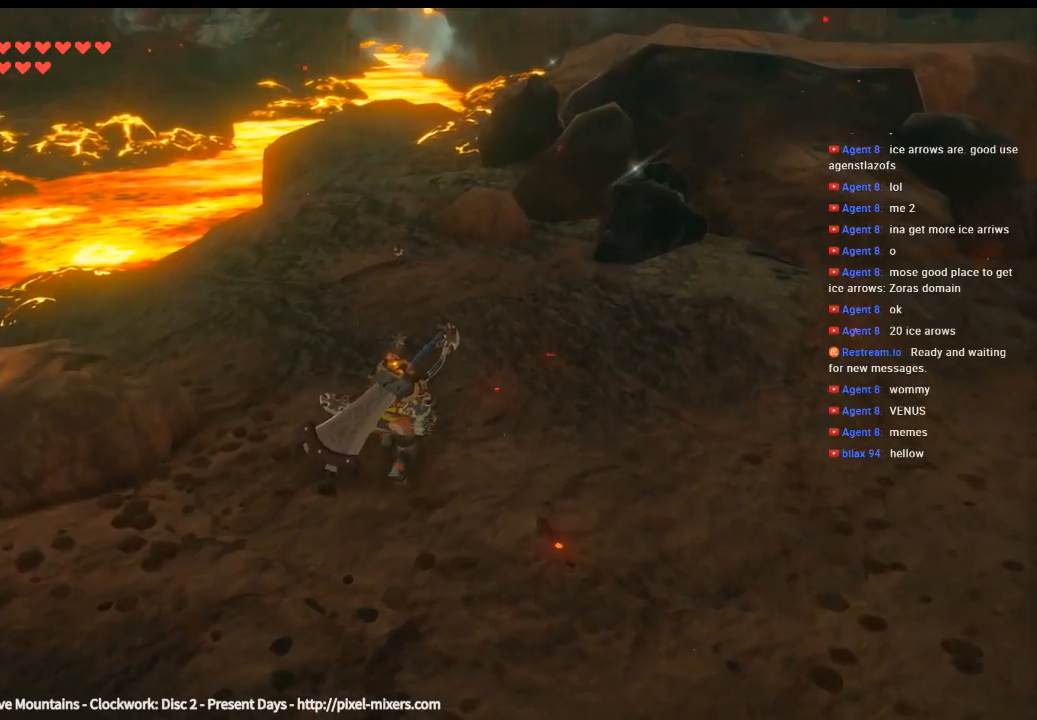
{"buttons": [], "left_stick": "up", "events": []}
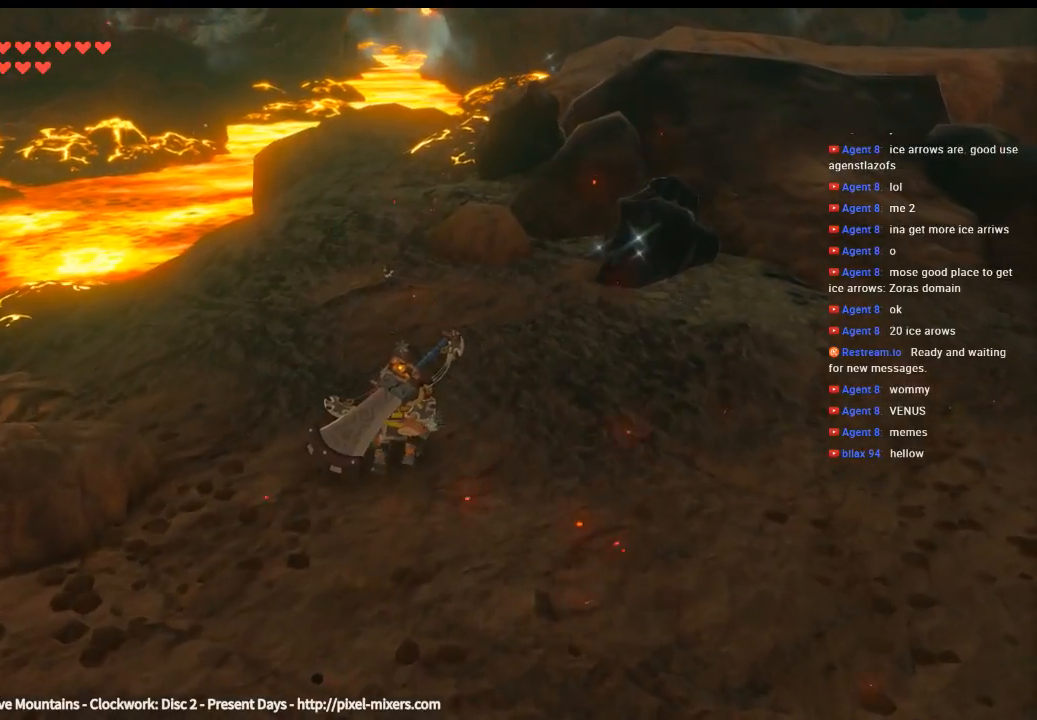
{"buttons": [], "left_stick": "up", "events": []}
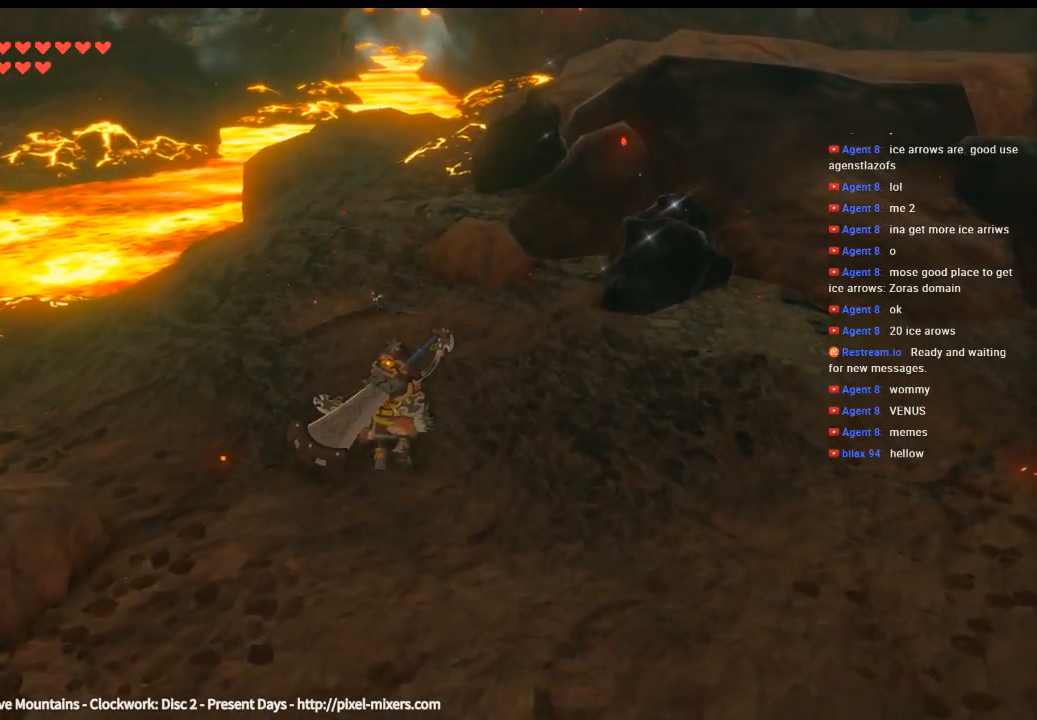
{"buttons": [], "left_stick": "up", "events": []}
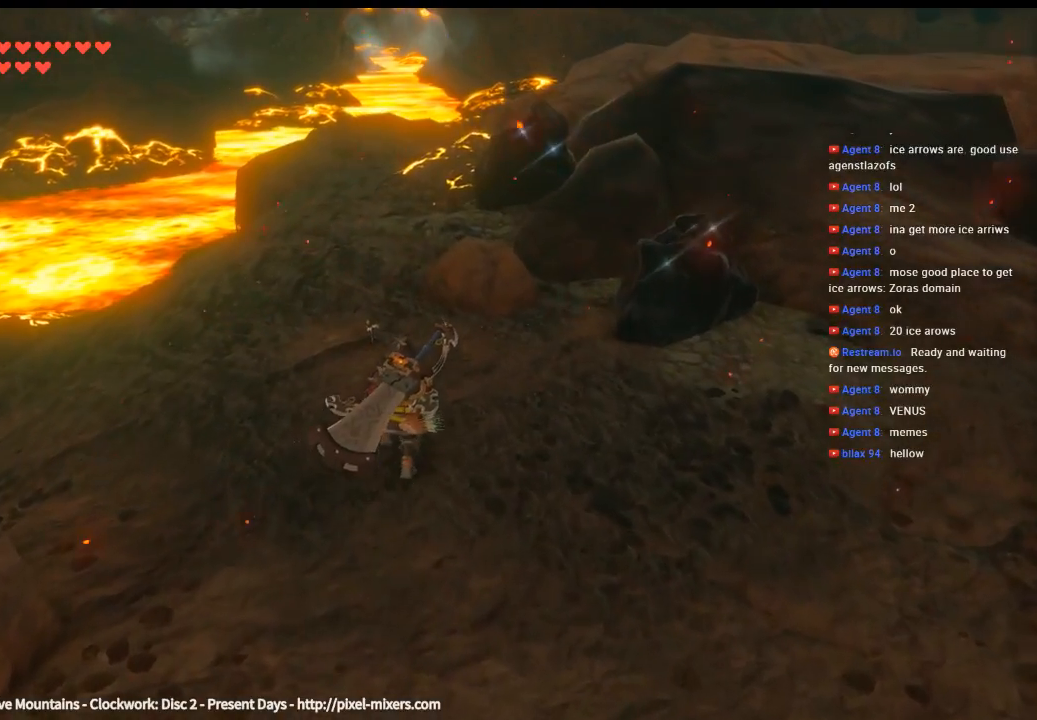
{"buttons": [], "left_stick": "up", "events": []}
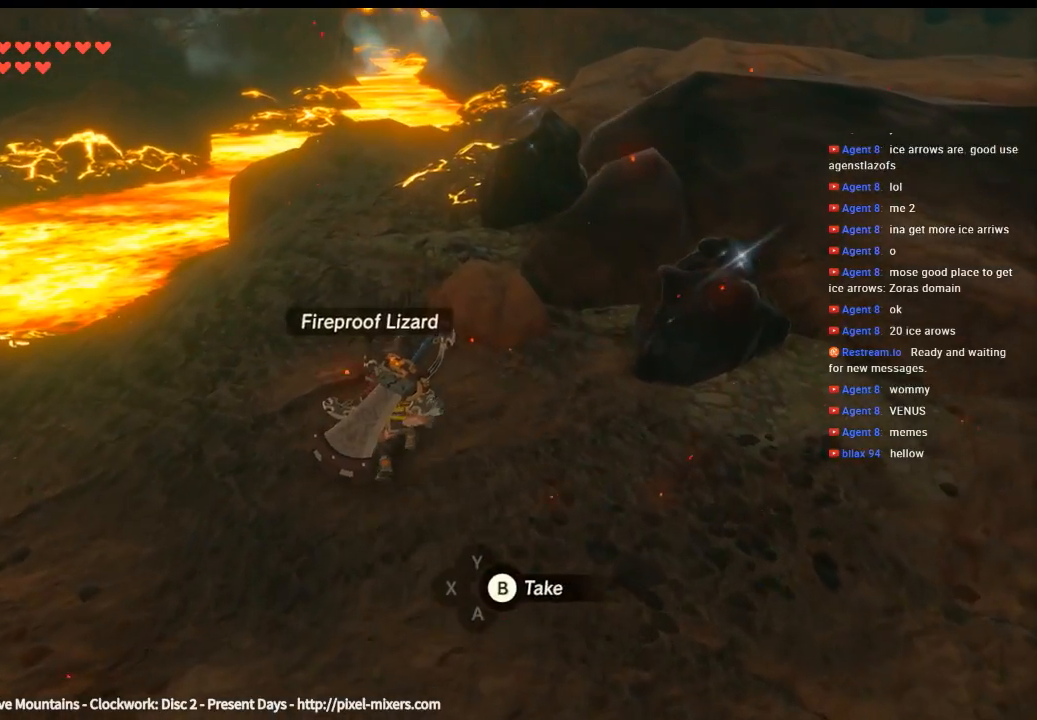
{"buttons": [], "left_stick": "center", "events": [[200, "B", "down"], [300, "left_stick", "center"], [333, "B", "up"]]}
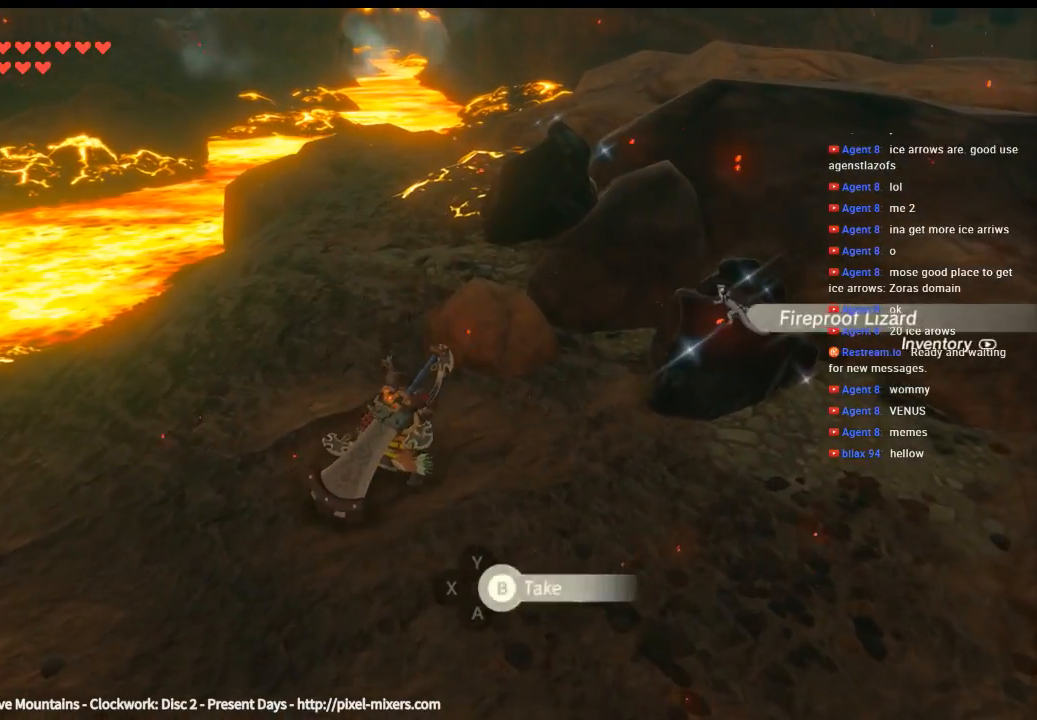
{"buttons": [], "left_stick": "down-right", "events": [[133, "left_stick", "down"], [500, "left_stick", "down-right"]]}
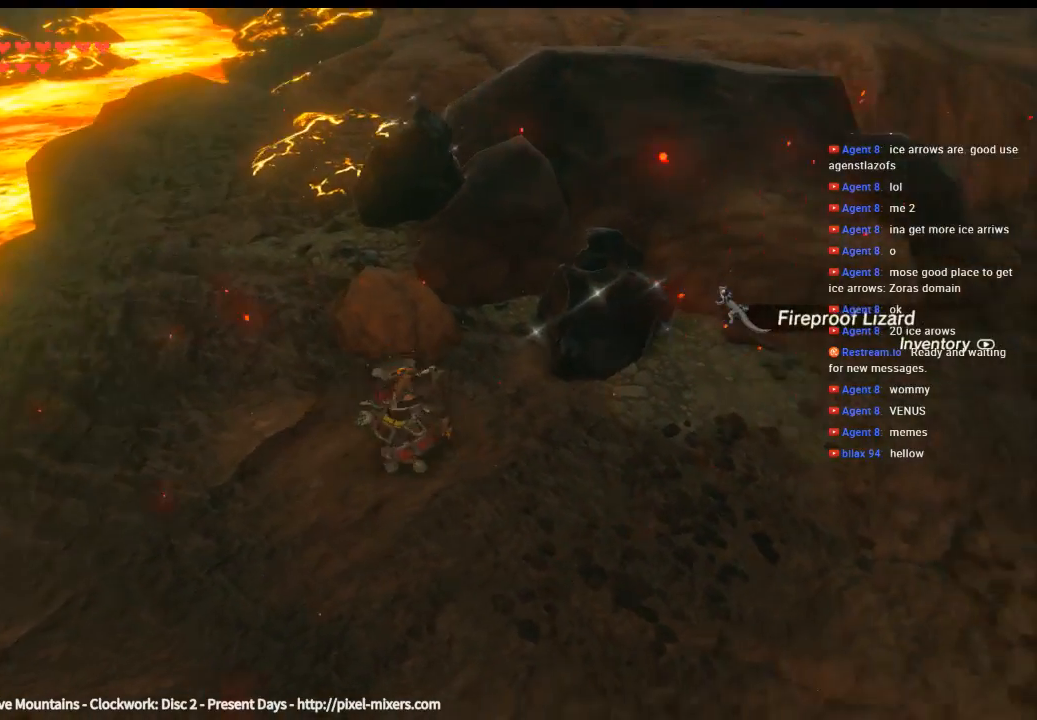
{"buttons": [], "left_stick": "down-right", "events": []}
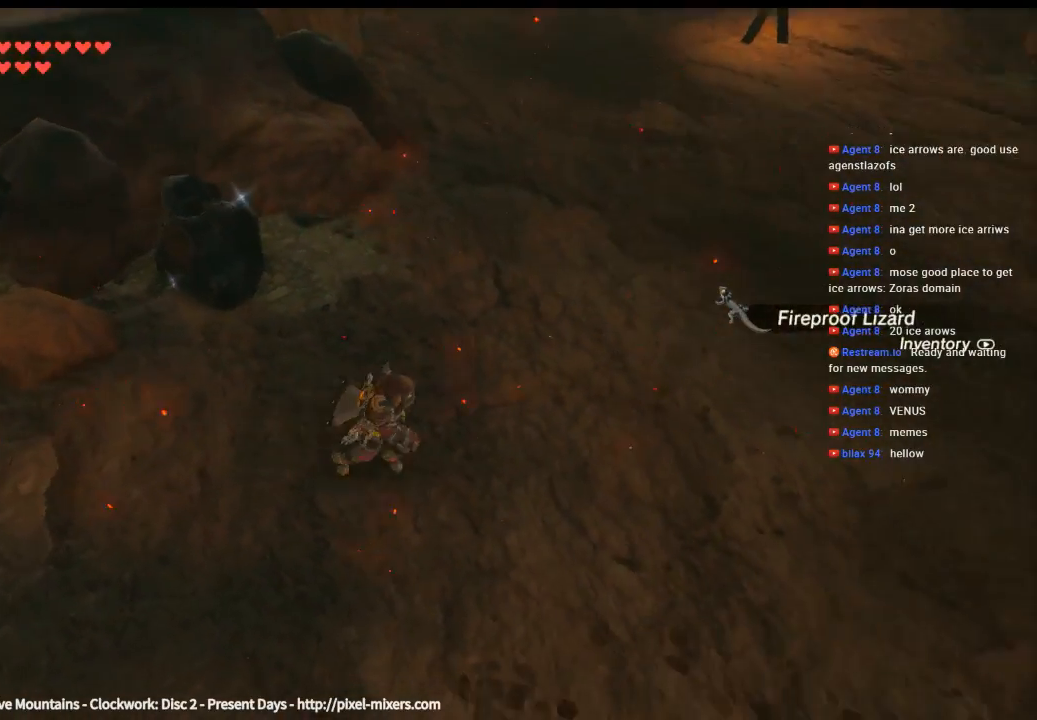
{"buttons": [], "left_stick": "right", "events": [[166, "left_stick", "right"]]}
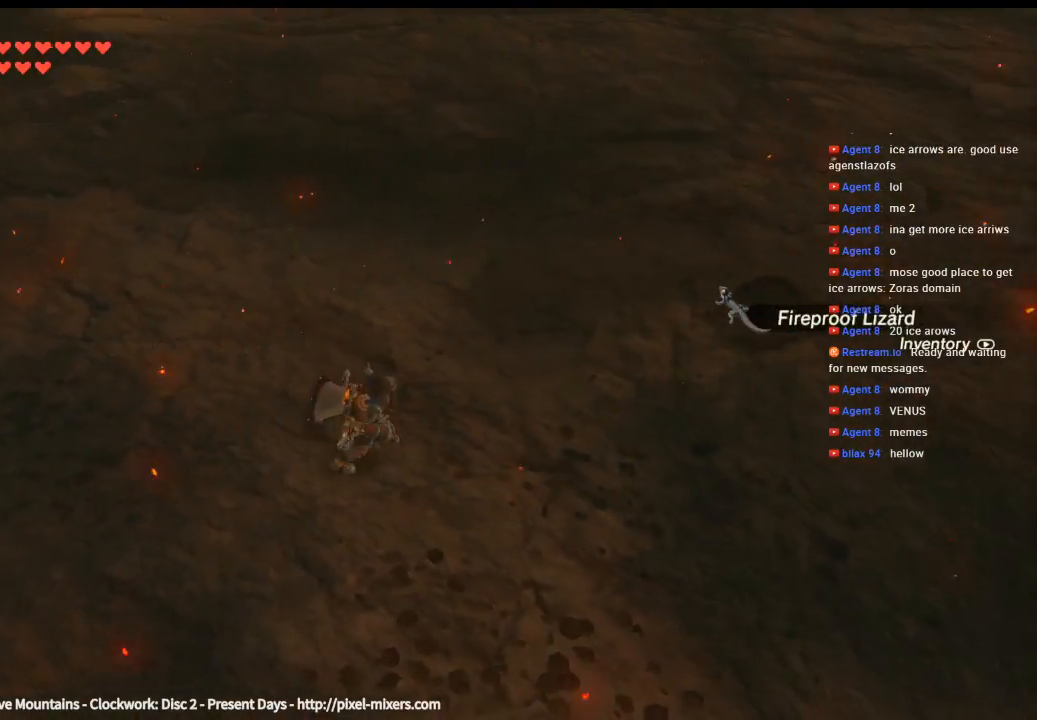
{"buttons": [], "left_stick": "up-right", "events": [[400, "left_stick", "up-right"]]}
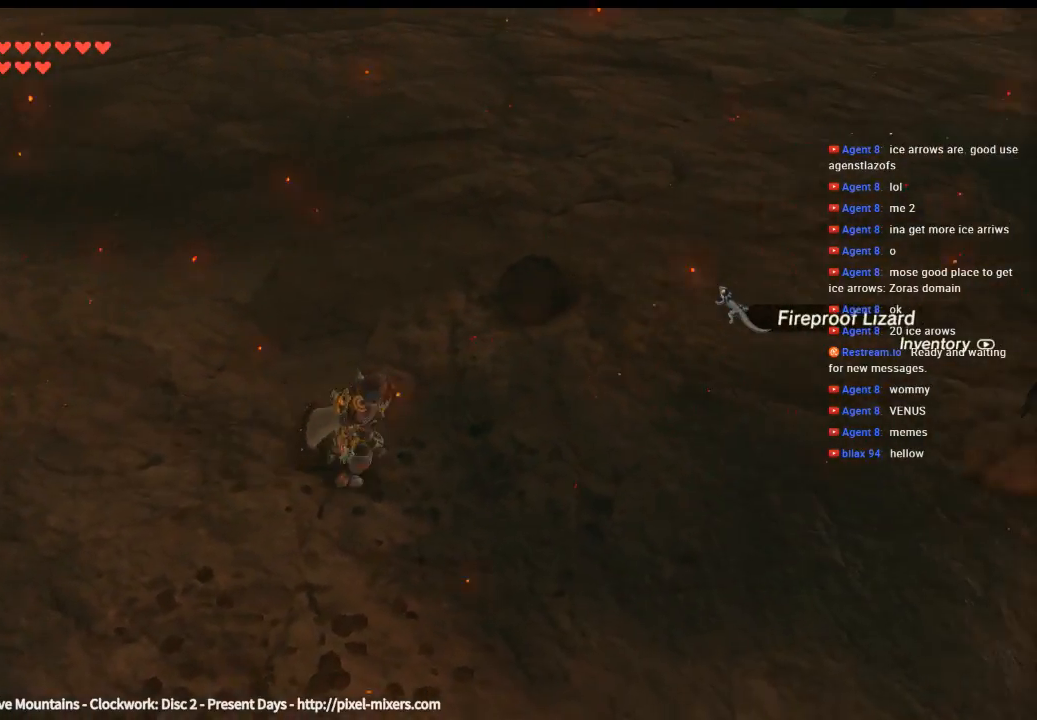
{"buttons": [], "left_stick": "up", "events": [[366, "left_stick", "up"]]}
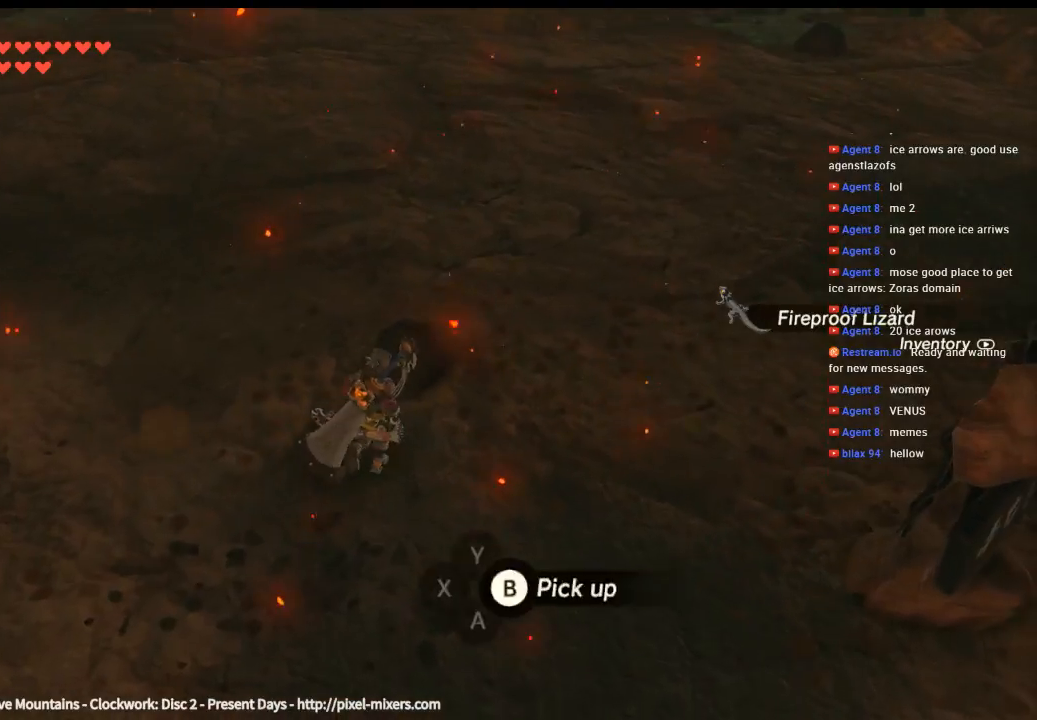
{"buttons": ["B"], "left_stick": "up", "events": [[66, "B", "down"], [166, "B", "up"], [266, "B", "down"], [333, "B", "up"], [433, "B", "down"]]}
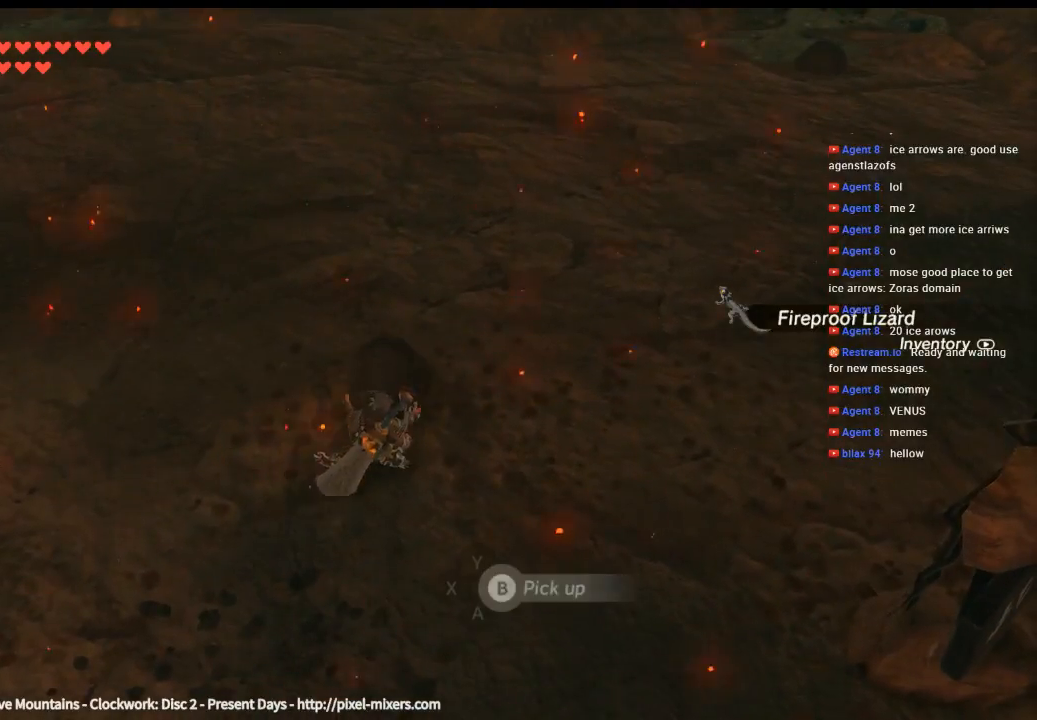
{"buttons": [], "left_stick": "up", "events": [[33, "B", "up"], [100, "B", "down"], [200, "B", "up"], [266, "B", "down"], [333, "B", "up"], [433, "B", "down"], [500, "B", "up"]]}
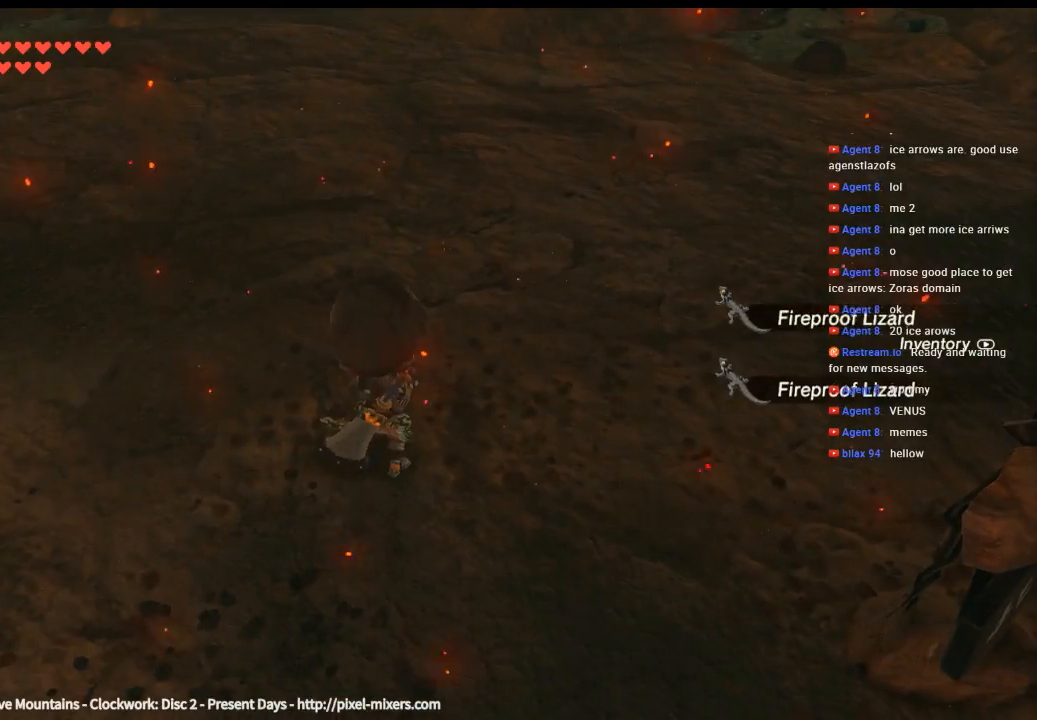
{"buttons": ["B"], "left_stick": "up", "events": [[233, "B", "down"], [333, "B", "up"], [466, "B", "down"]]}
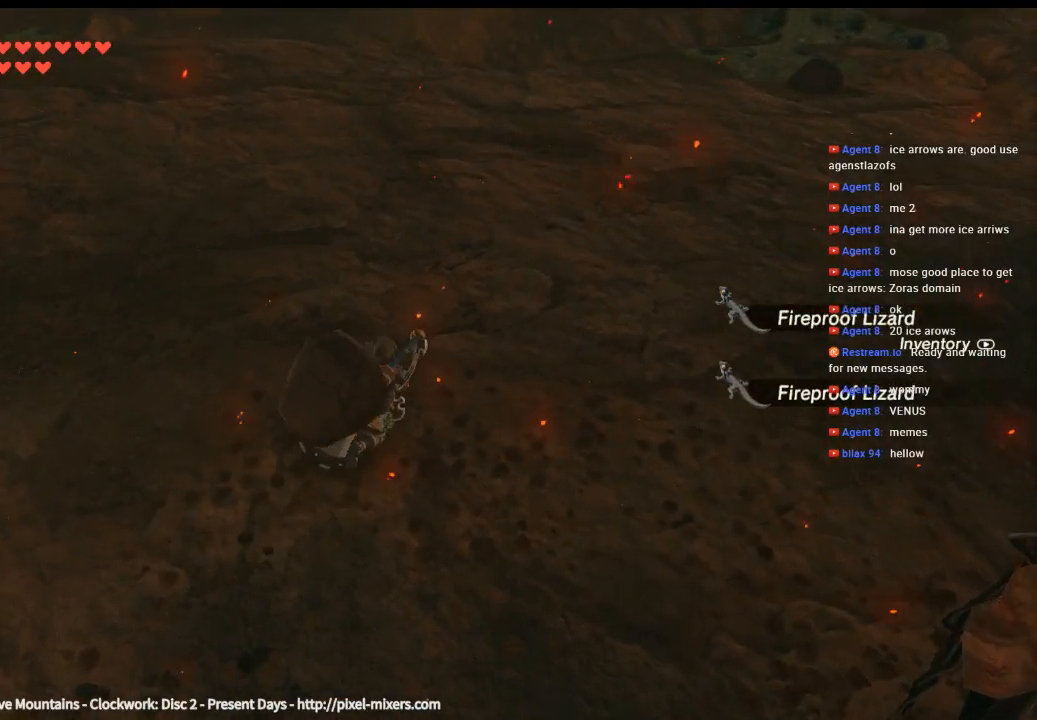
{"buttons": [], "left_stick": "up", "events": [[100, "B", "up"]]}
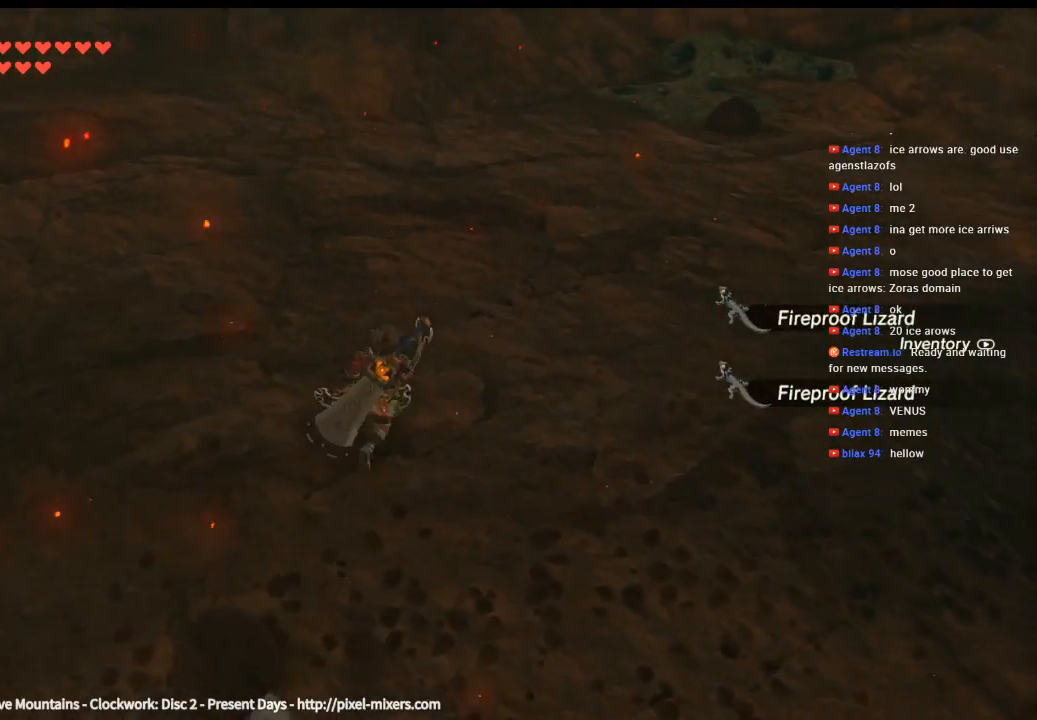
{"buttons": [], "left_stick": "up", "events": []}
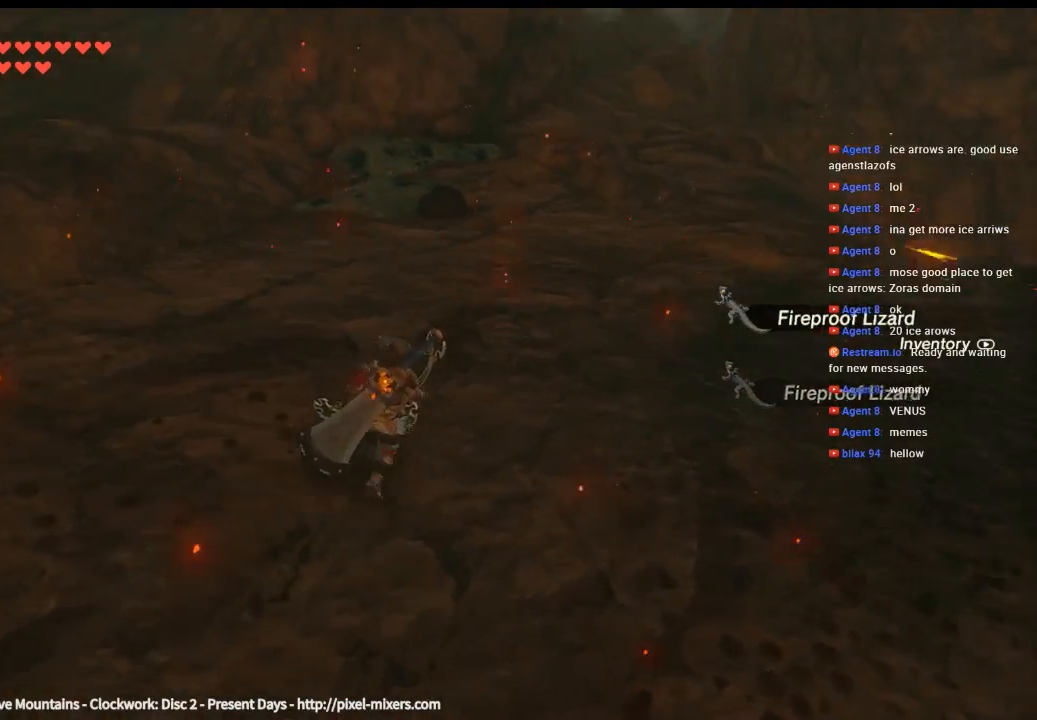
{"buttons": [], "left_stick": "up", "events": []}
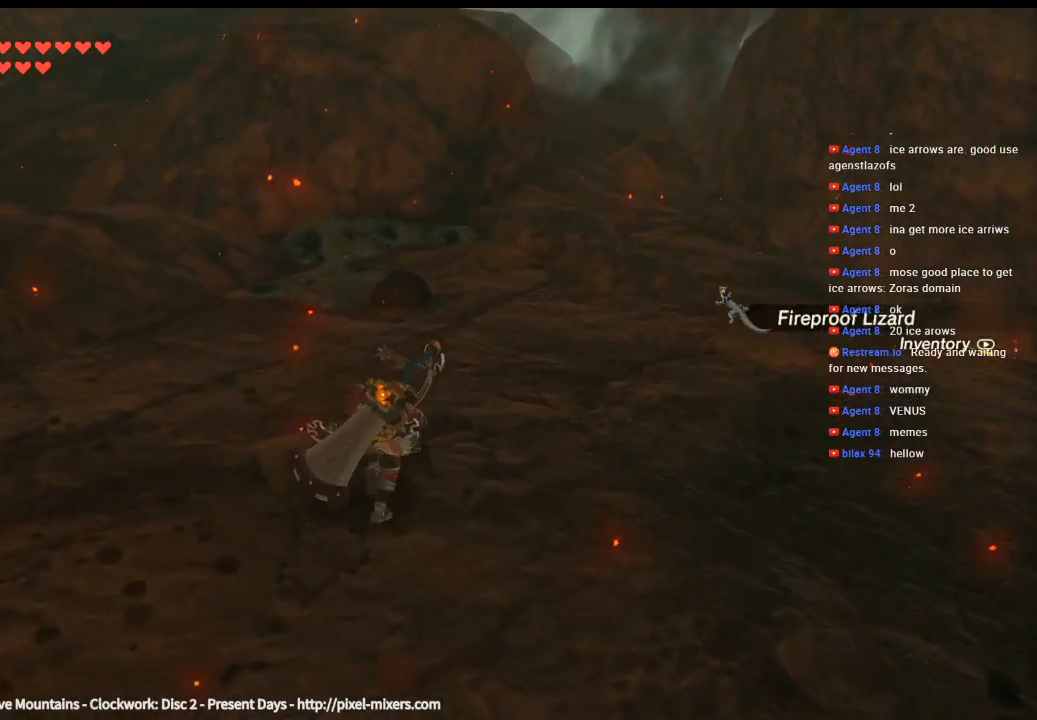
{"buttons": [], "left_stick": "up", "events": []}
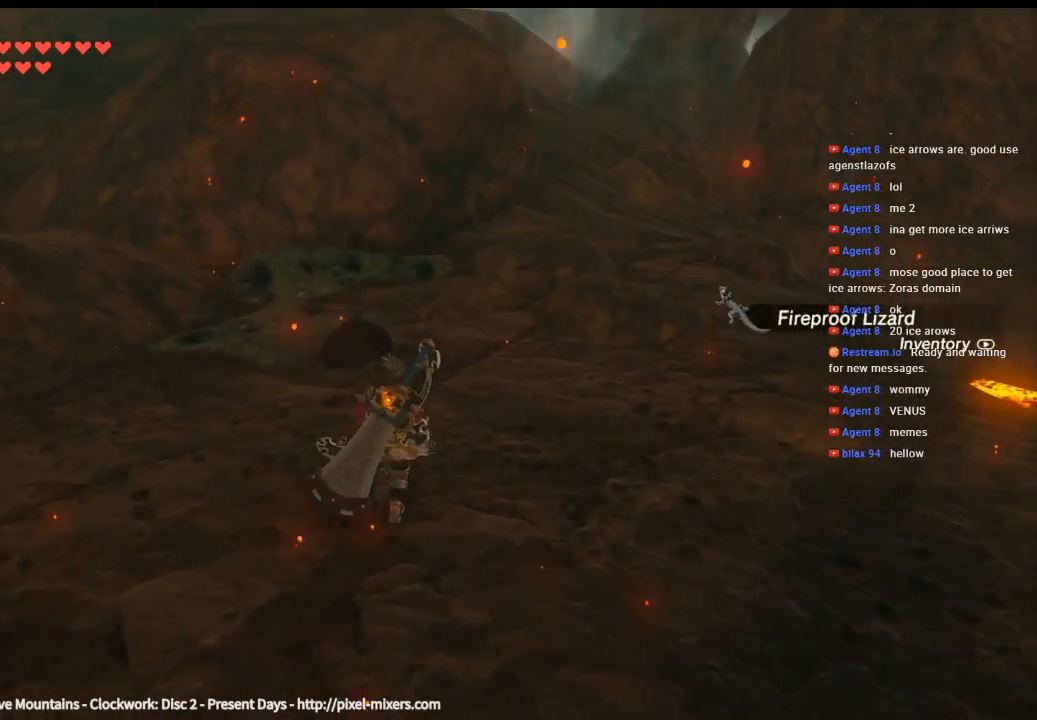
{"buttons": ["B"], "left_stick": "up", "events": [[500, "B", "down"]]}
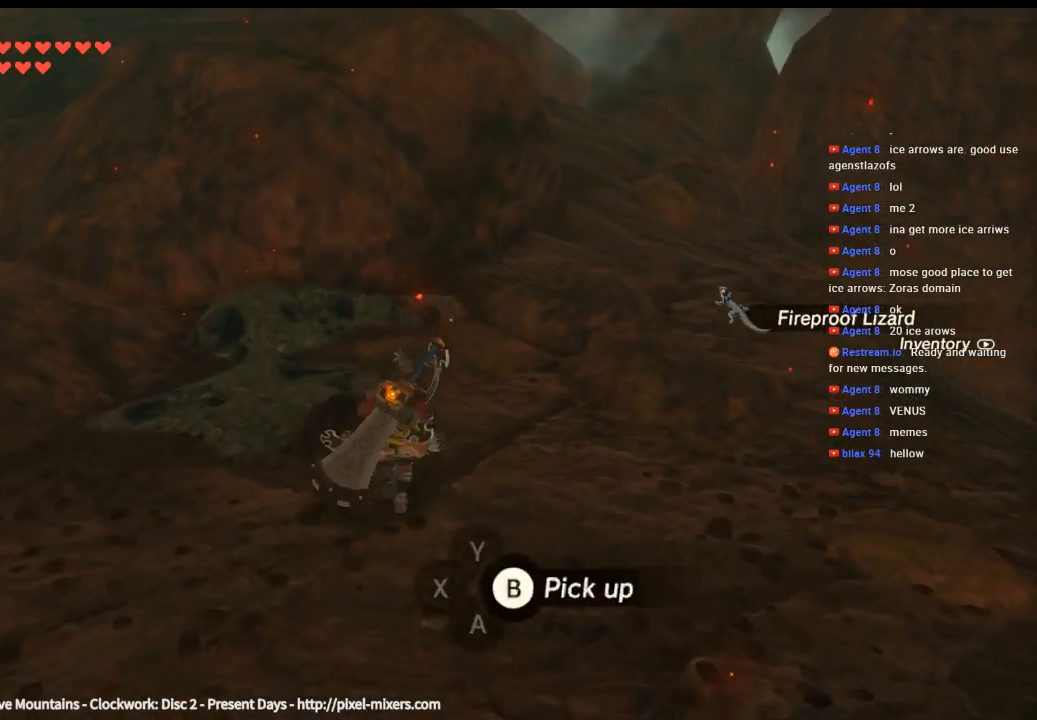
{"buttons": [], "left_stick": "up", "events": [[66, "B", "up"], [166, "B", "down"], [233, "B", "up"], [366, "B", "down"], [433, "B", "up"]]}
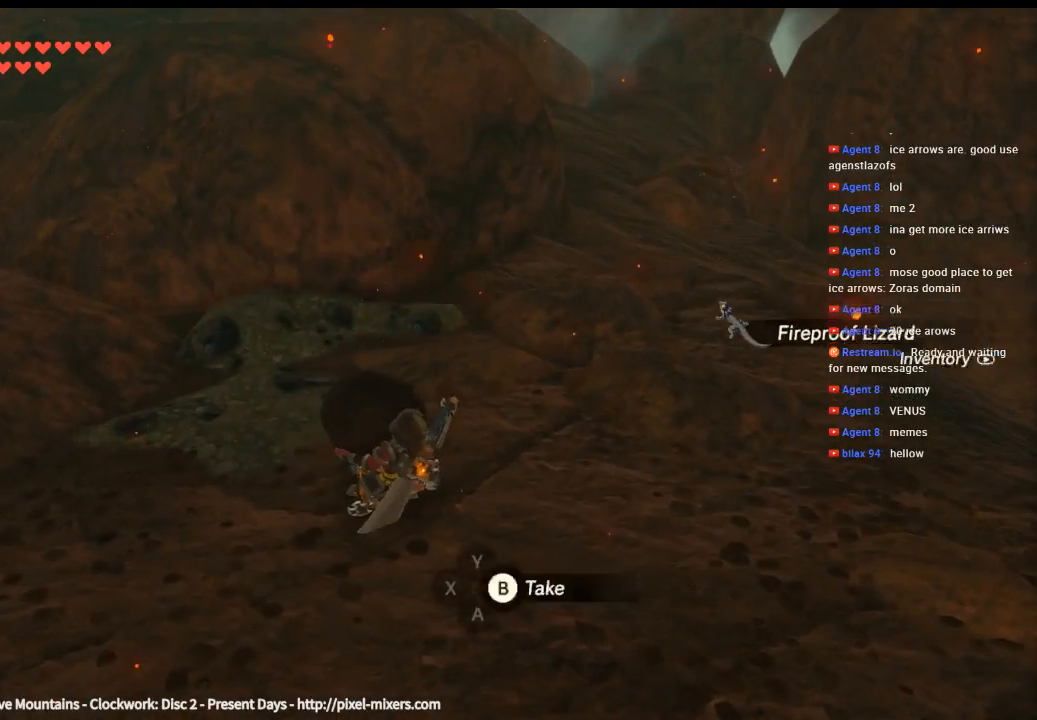
{"buttons": [], "left_stick": "up-left", "events": [[33, "B", "down"], [100, "B", "up"], [200, "B", "down"], [266, "B", "up"], [366, "B", "down"], [433, "B", "up"], [433, "left_stick", "up-left"]]}
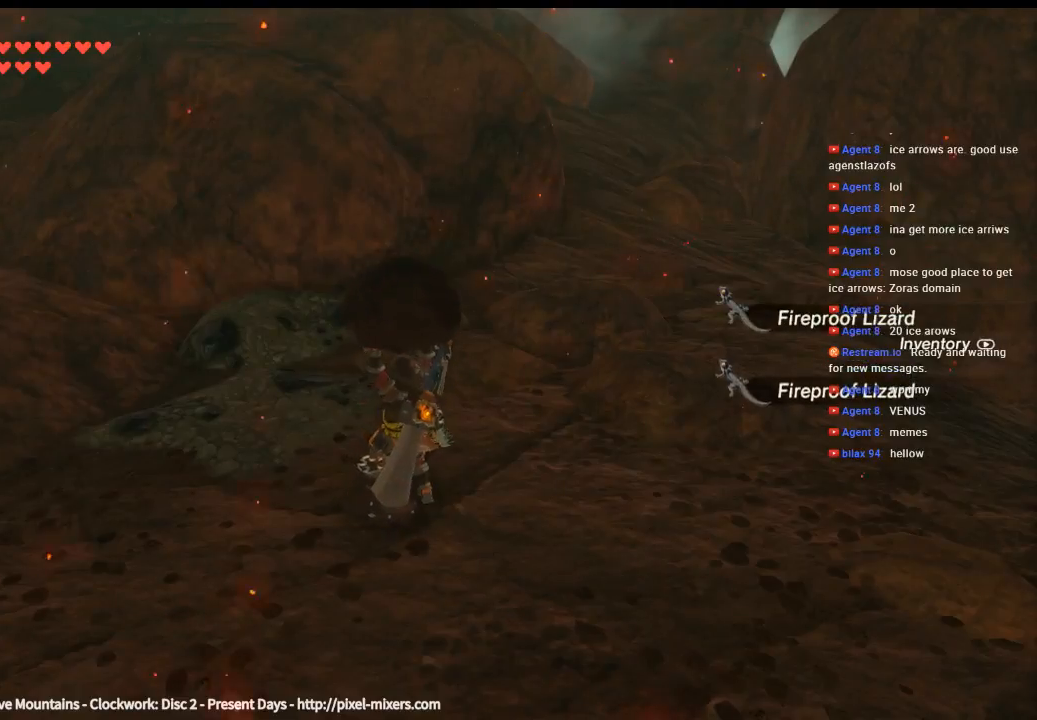
{"buttons": [], "left_stick": "down-left", "events": [[100, "left_stick", "left"], [233, "B", "down"], [300, "left_stick", "down-left"], [333, "B", "up"]]}
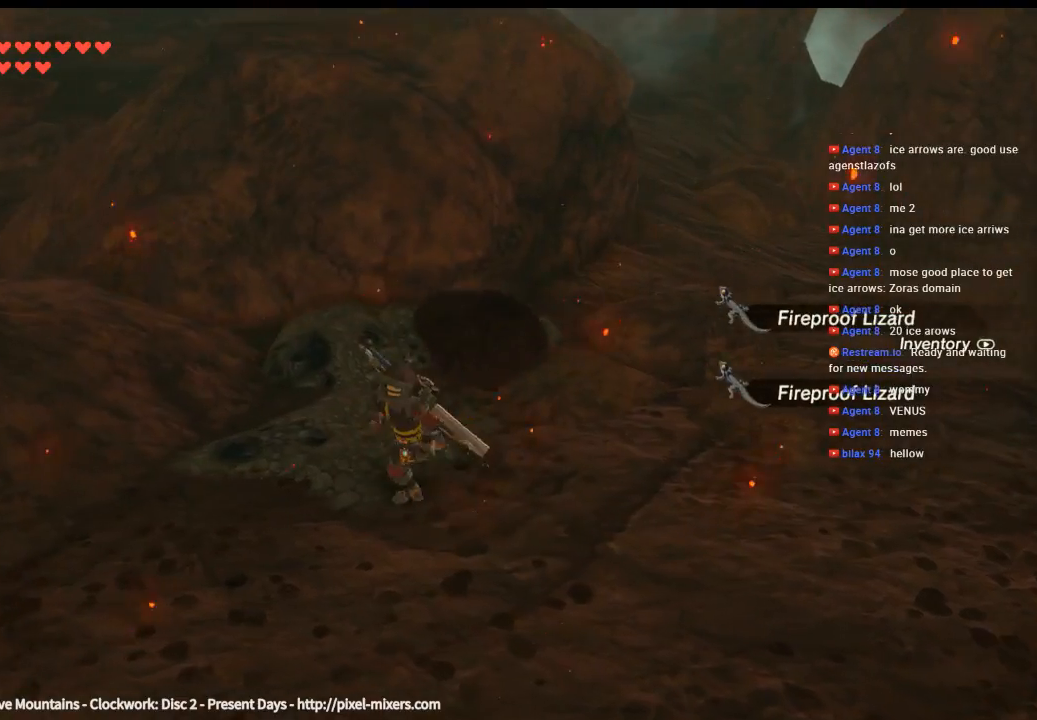
{"buttons": [], "left_stick": "down-left", "events": []}
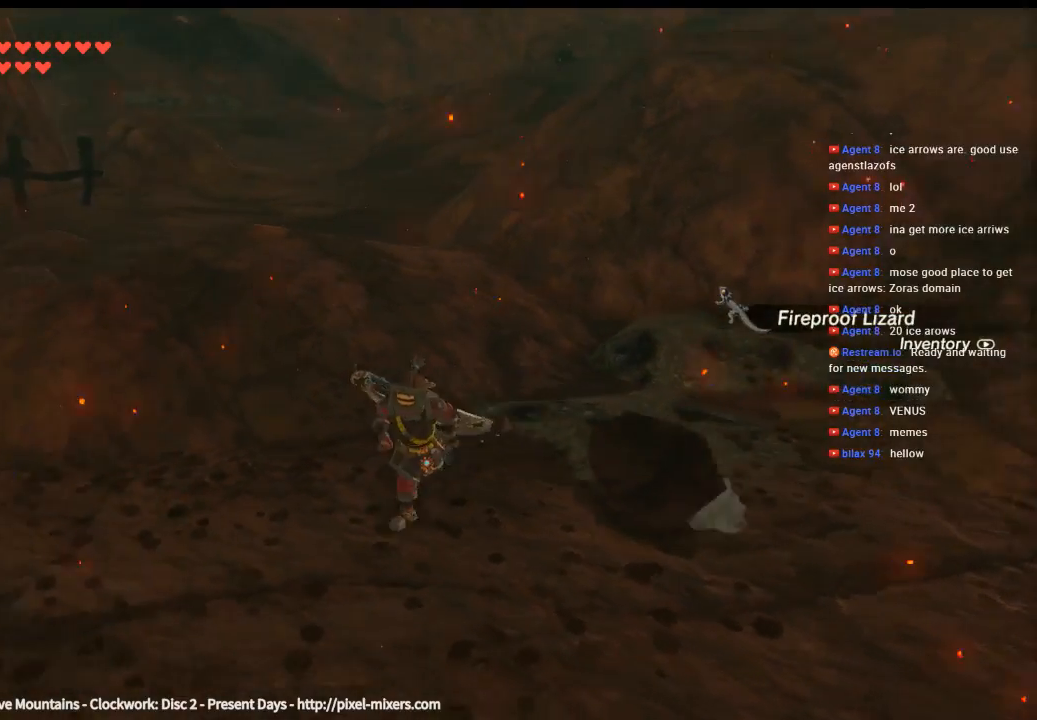
{"buttons": [], "left_stick": "left", "events": [[166, "left_stick", "left"]]}
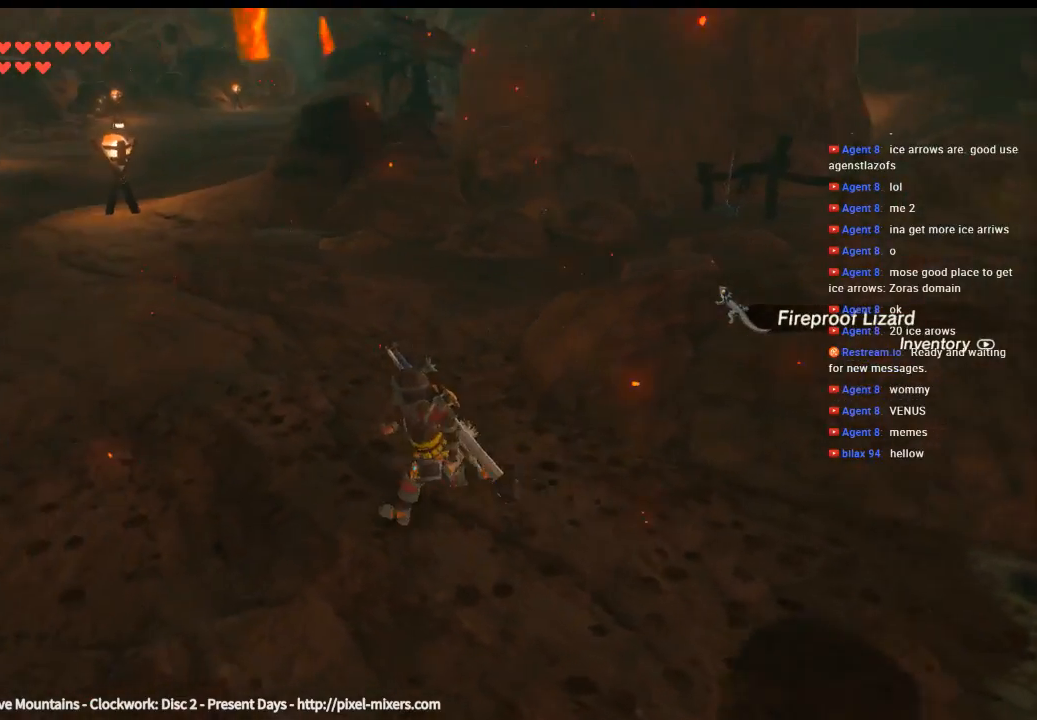
{"buttons": [], "left_stick": "up-left", "events": [[466, "left_stick", "up-left"]]}
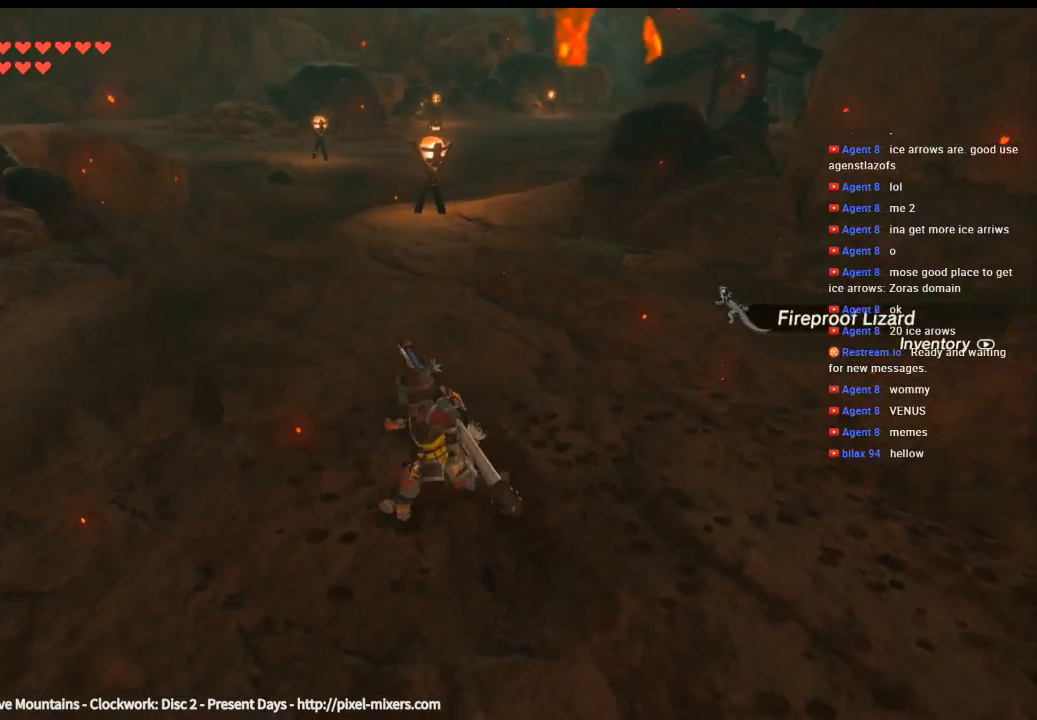
{"buttons": [], "left_stick": "up-left", "events": []}